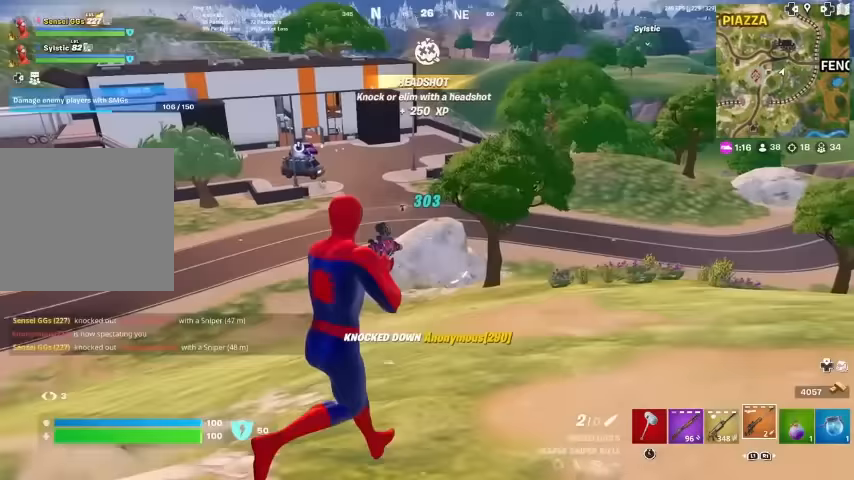
Gameplay with a controller (PlayStation layout); each line is a JSON object with the inputs held at the frame after it. "events" lists button and stick changes between this image and that frame as [ms after this image, input, new state], when the widget could be followed in between. Not read: HOME TOUCHPAD.
{"buttons": [], "left_stick": "up", "right_stick": "center", "events": [[167, "right_stick", "up-left"], [267, "right_stick", "center"]]}
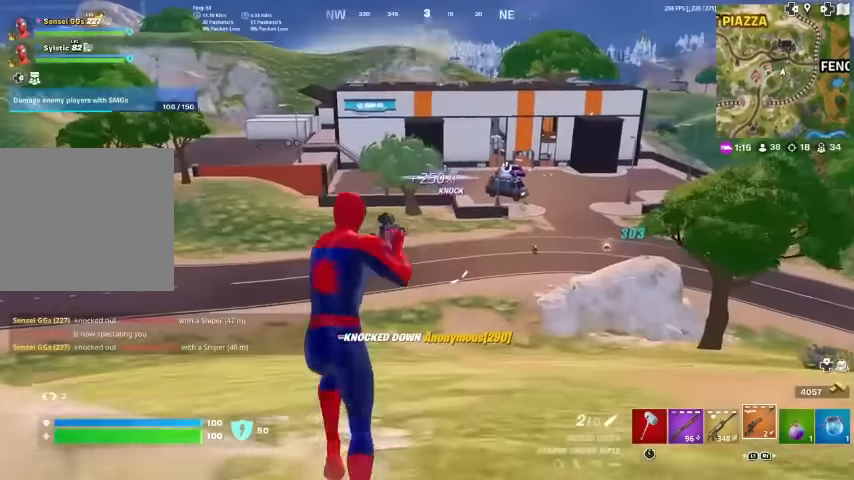
{"buttons": [], "left_stick": "up-right", "right_stick": "center", "events": [[134, "right_stick", "left"], [300, "left_stick", "up-right"], [334, "right_stick", "center"]]}
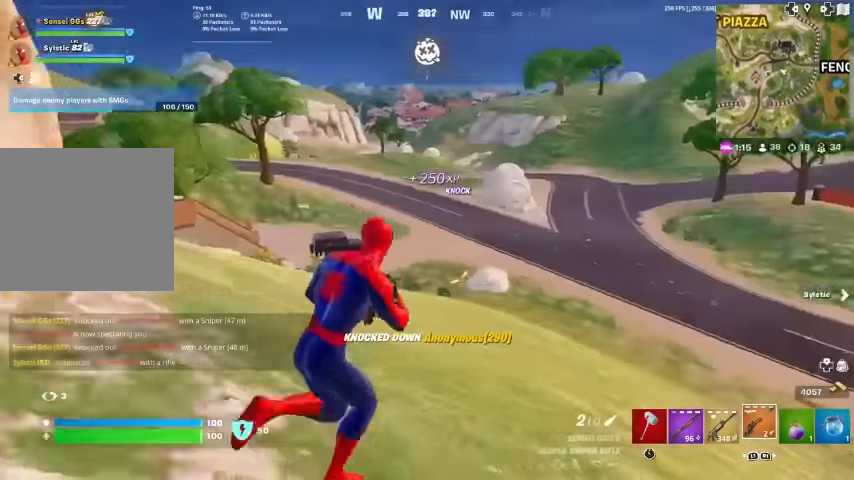
{"buttons": [], "left_stick": "up-right", "right_stick": "center", "events": [[34, "right_stick", "up-left"], [100, "right_stick", "center"]]}
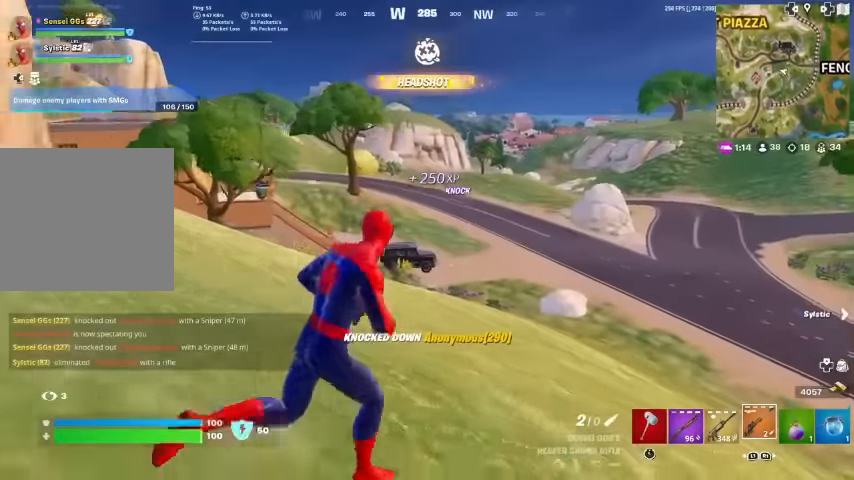
{"buttons": [], "left_stick": "up-right", "right_stick": "right", "events": [[400, "right_stick", "right"]]}
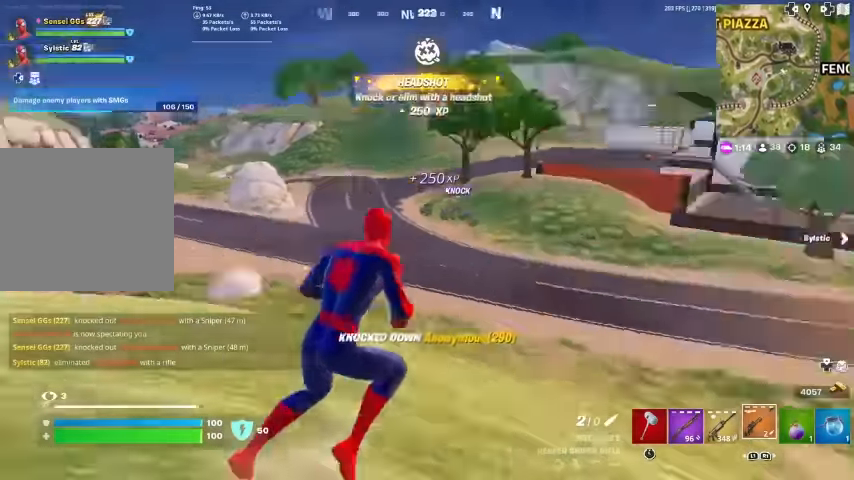
{"buttons": [], "left_stick": "up", "right_stick": "center", "events": [[67, "left_stick", "up"], [167, "right_stick", "center"]]}
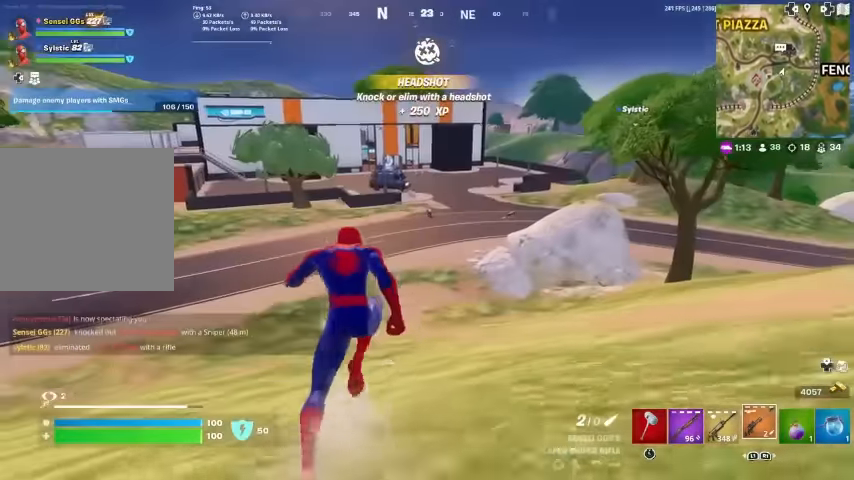
{"buttons": [], "left_stick": "up", "right_stick": "center", "events": [[300, "L1", "down"], [467, "L1", "up"]]}
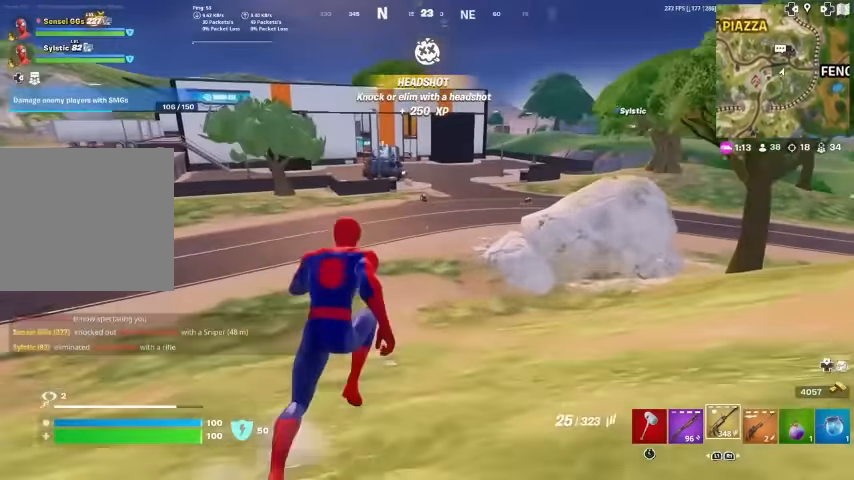
{"buttons": ["R3"], "left_stick": "up", "right_stick": "center", "events": [[500, "R3", "down"]]}
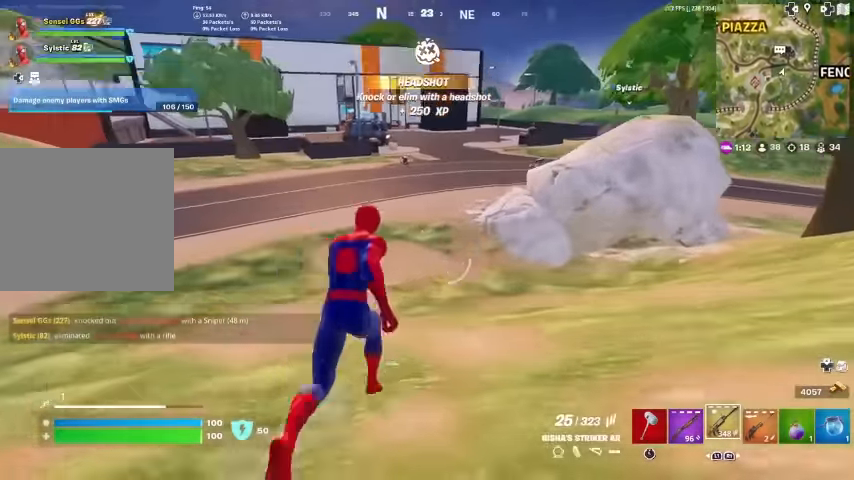
{"buttons": [], "left_stick": "up-left", "right_stick": "center", "events": [[100, "R3", "up"], [234, "left_stick", "center"], [267, "CROSS", "down"], [367, "CROSS", "up"], [400, "right_stick", "right"], [467, "left_stick", "up-left"], [500, "right_stick", "center"]]}
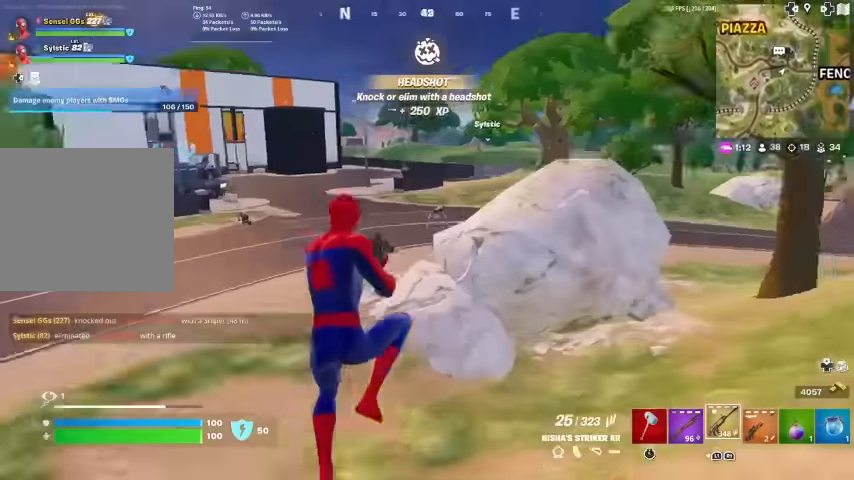
{"buttons": [], "left_stick": "up-left", "right_stick": "center", "events": []}
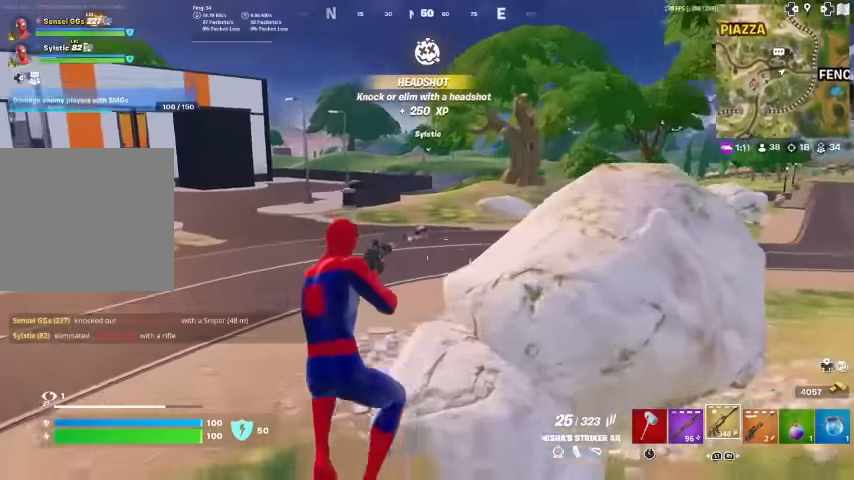
{"buttons": ["L2"], "left_stick": "up-right", "right_stick": "center", "events": [[34, "R3", "down"], [134, "R3", "up"], [134, "left_stick", "up"], [434, "L2", "down"], [500, "left_stick", "up-right"]]}
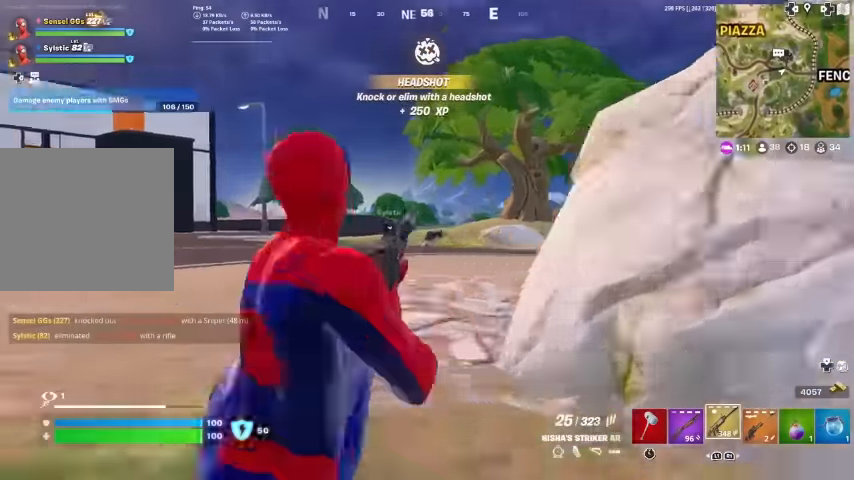
{"buttons": ["L2", "R2"], "left_stick": "up", "right_stick": "down", "events": [[100, "R3", "down"], [200, "R3", "up"], [267, "right_stick", "down-right"], [334, "left_stick", "up"], [334, "right_stick", "center"], [400, "R2", "down"], [434, "right_stick", "down"]]}
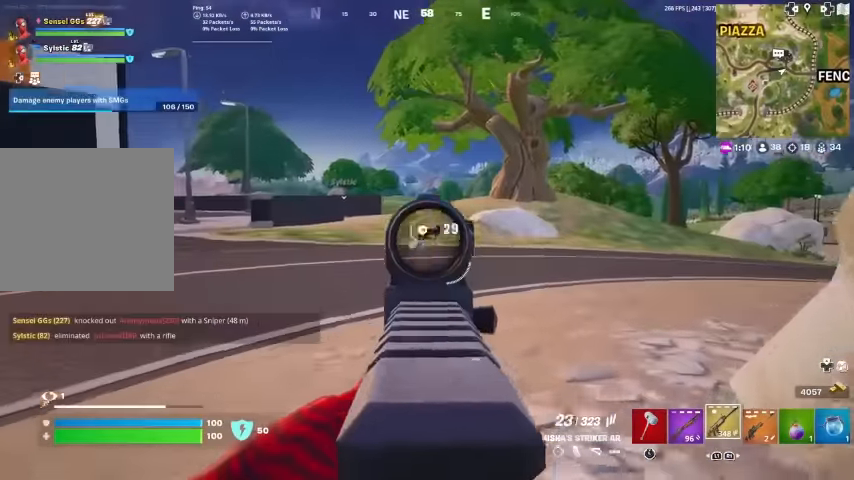
{"buttons": ["L2", "R2"], "left_stick": "up", "right_stick": "center", "events": [[100, "right_stick", "center"], [267, "R1", "down"], [400, "R1", "up"]]}
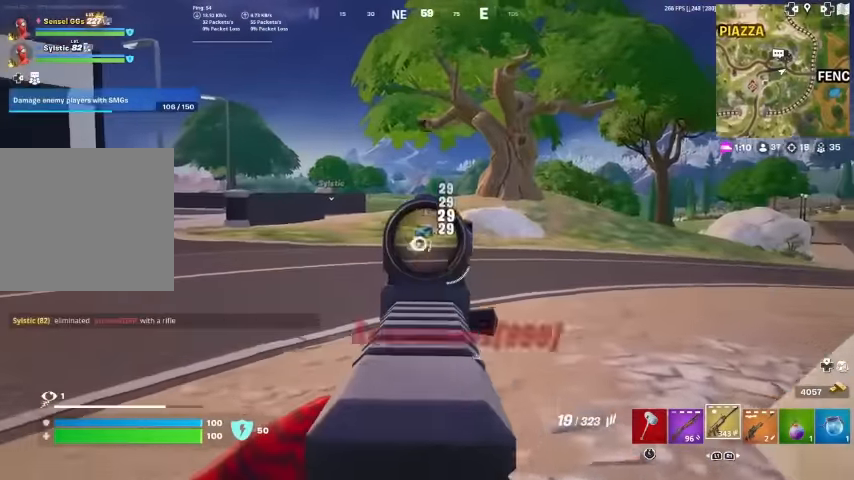
{"buttons": [], "left_stick": "up", "right_stick": "left", "events": [[200, "R2", "up"], [200, "right_stick", "left"], [234, "L2", "up"]]}
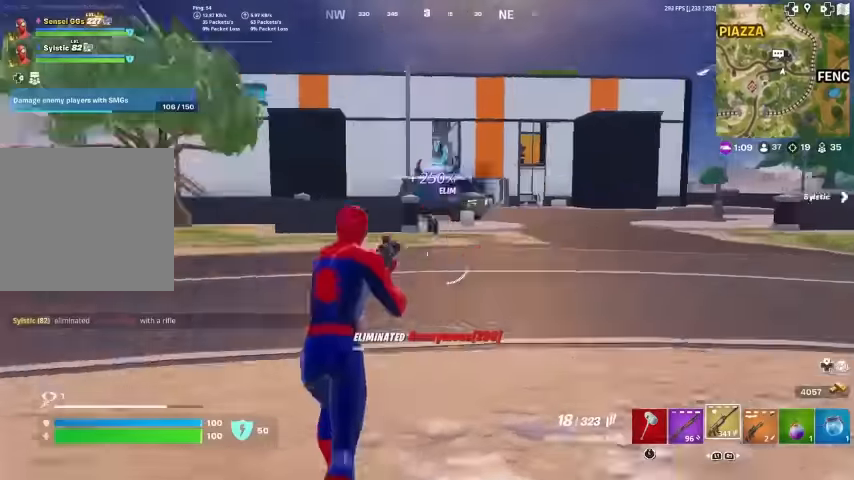
{"buttons": ["L2", "R2"], "left_stick": "up", "right_stick": "center", "events": [[33, "right_stick", "center"], [166, "L2", "down"], [266, "right_stick", "up-right"], [333, "right_stick", "center"], [400, "R2", "down"]]}
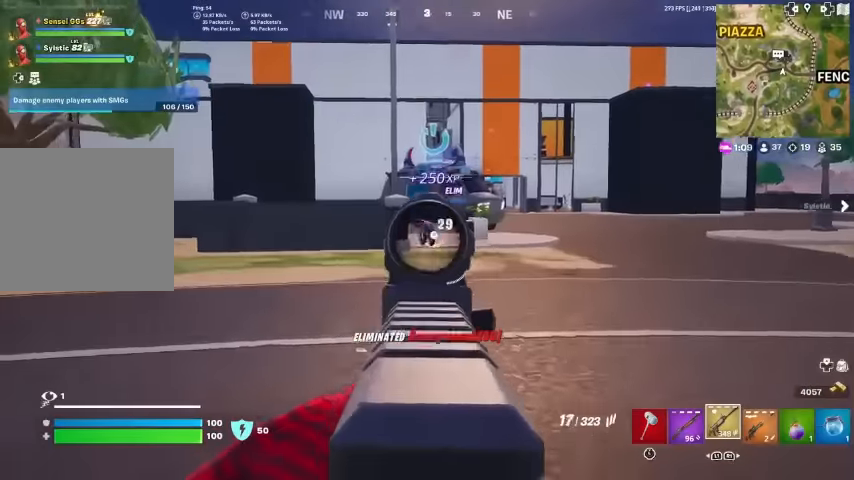
{"buttons": [], "left_stick": "up", "right_stick": "center", "events": [[400, "L2", "up"], [500, "R2", "up"]]}
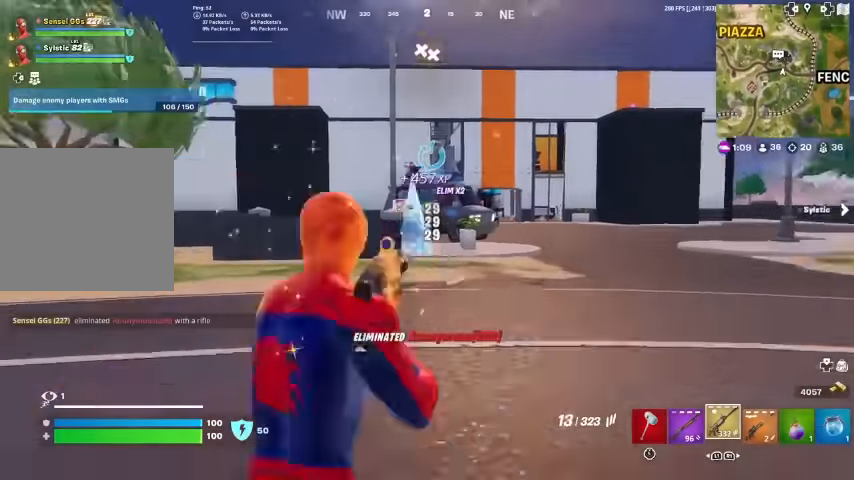
{"buttons": ["R3"], "left_stick": "up", "right_stick": "center", "events": [[33, "right_stick", "down-right"], [133, "right_stick", "right"], [300, "right_stick", "center"], [500, "R3", "down"]]}
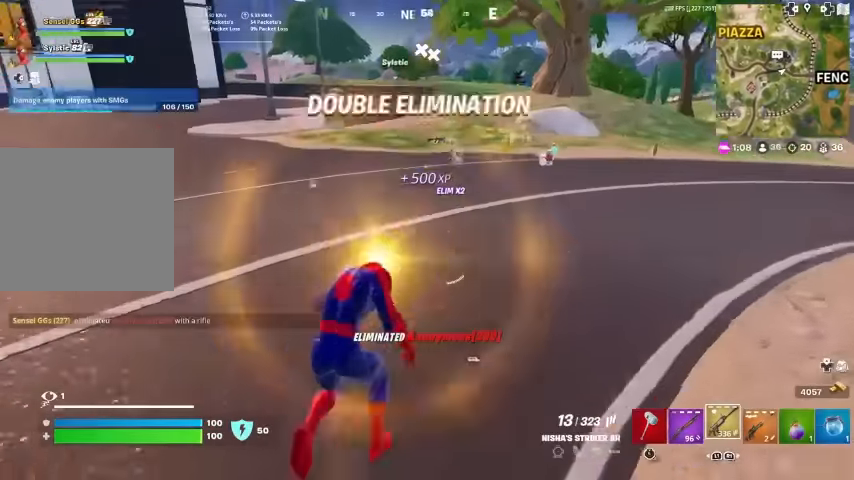
{"buttons": ["SQUARE"], "left_stick": "up-right", "right_stick": "center", "events": [[100, "R3", "up"], [166, "CROSS", "down"], [200, "left_stick", "center"], [266, "CROSS", "up"], [333, "SQUARE", "down"], [366, "SQUARE", "up"], [433, "SQUARE", "down"], [500, "left_stick", "up-right"]]}
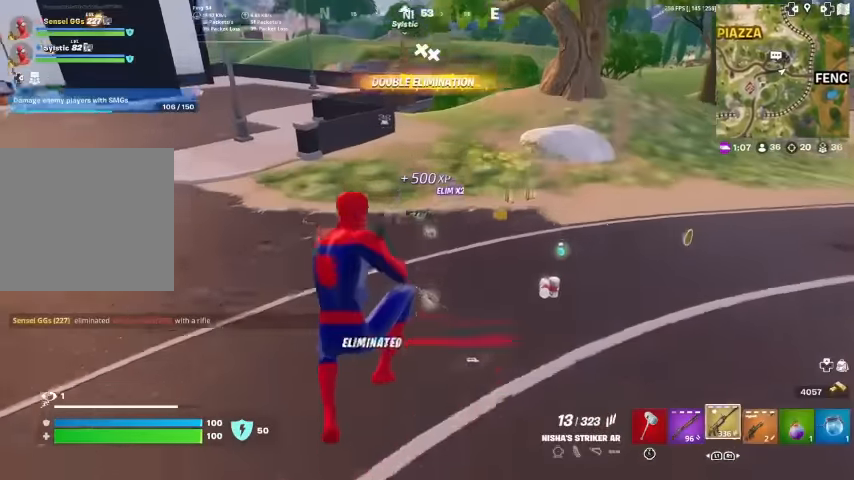
{"buttons": ["R3"], "left_stick": "up", "right_stick": "center", "events": [[33, "SQUARE", "up"], [66, "left_stick", "up"], [100, "SQUARE", "down"], [133, "SQUARE", "up"], [466, "R3", "down"]]}
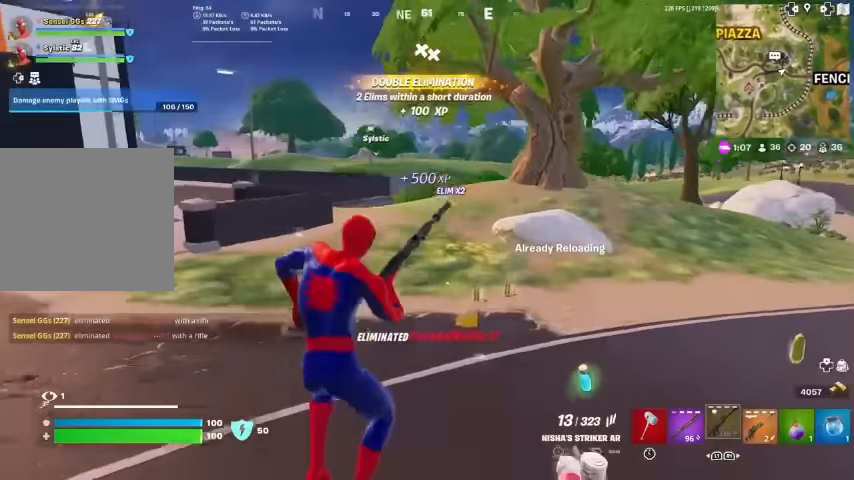
{"buttons": ["R3"], "left_stick": "up", "right_stick": "center", "events": [[100, "R3", "up"], [466, "R3", "down"]]}
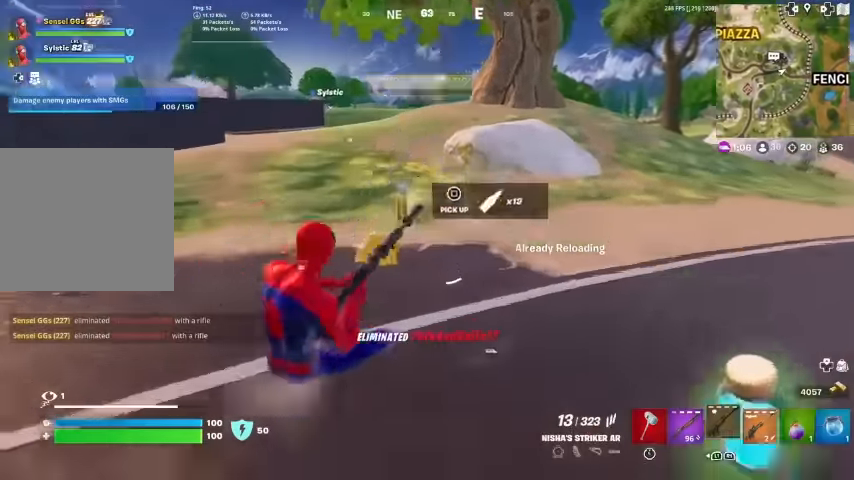
{"buttons": [], "left_stick": "up", "right_stick": "right", "events": [[100, "R3", "up"], [133, "SQUARE", "down"], [200, "SQUARE", "up"], [266, "SQUARE", "down"], [300, "SQUARE", "up"], [400, "right_stick", "right"], [466, "SQUARE", "down"], [500, "SQUARE", "up"]]}
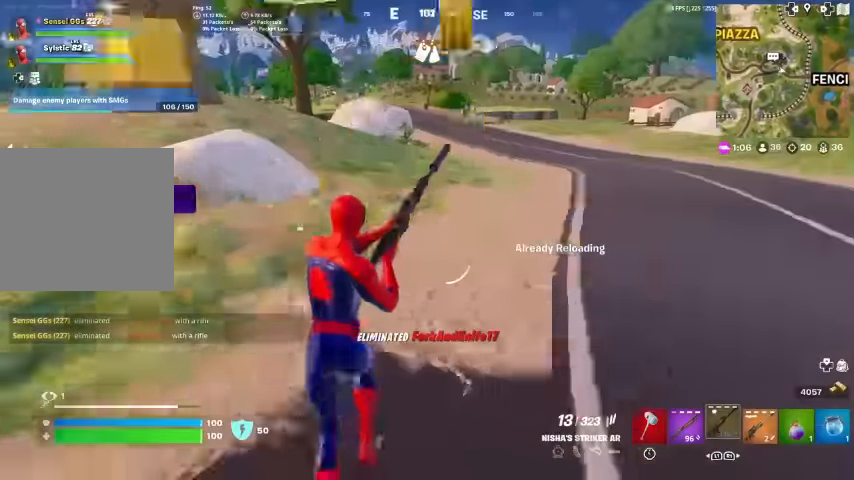
{"buttons": [], "left_stick": "up-left", "right_stick": "center", "events": [[33, "right_stick", "center"], [400, "left_stick", "up-left"]]}
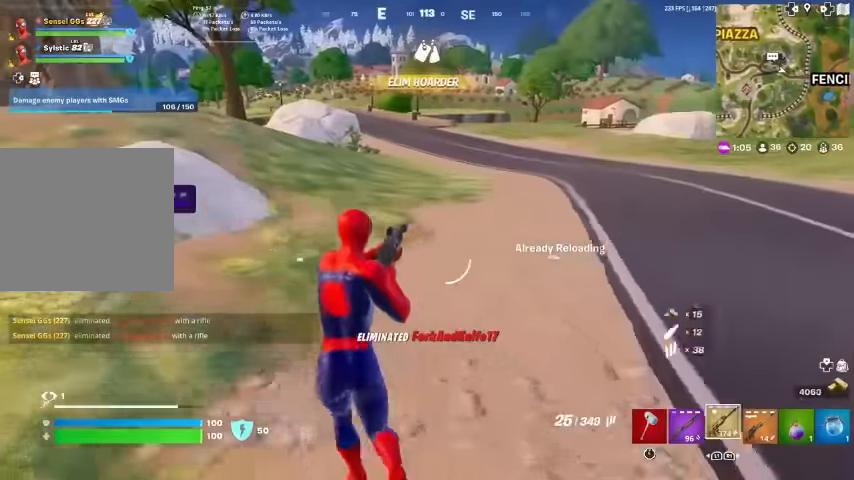
{"buttons": [], "left_stick": "up-left", "right_stick": "center", "events": []}
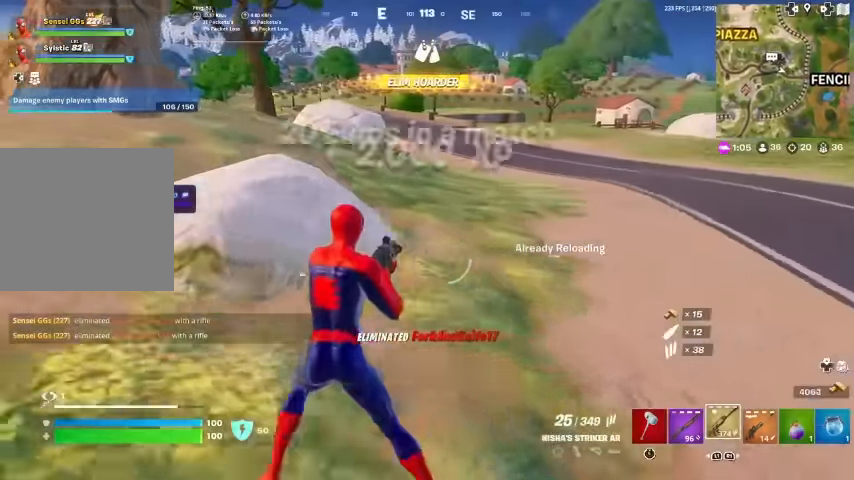
{"buttons": [], "left_stick": "up-left", "right_stick": "left", "events": [[300, "right_stick", "left"]]}
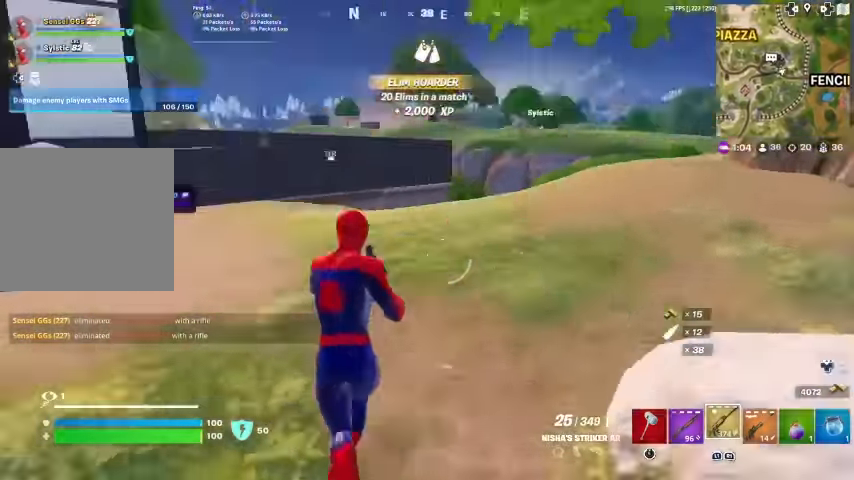
{"buttons": [], "left_stick": "up-left", "right_stick": "center", "events": [[100, "R1", "down"], [166, "right_stick", "center"], [233, "R1", "up"], [400, "CROSS", "down"], [500, "CROSS", "up"]]}
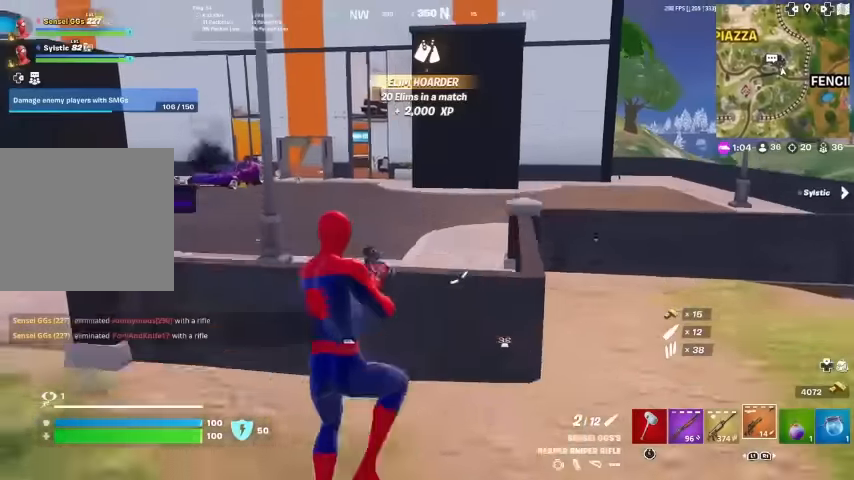
{"buttons": [], "left_stick": "up-left", "right_stick": "left", "events": [[66, "SQUARE", "down"], [100, "SQUARE", "up"], [433, "right_stick", "left"]]}
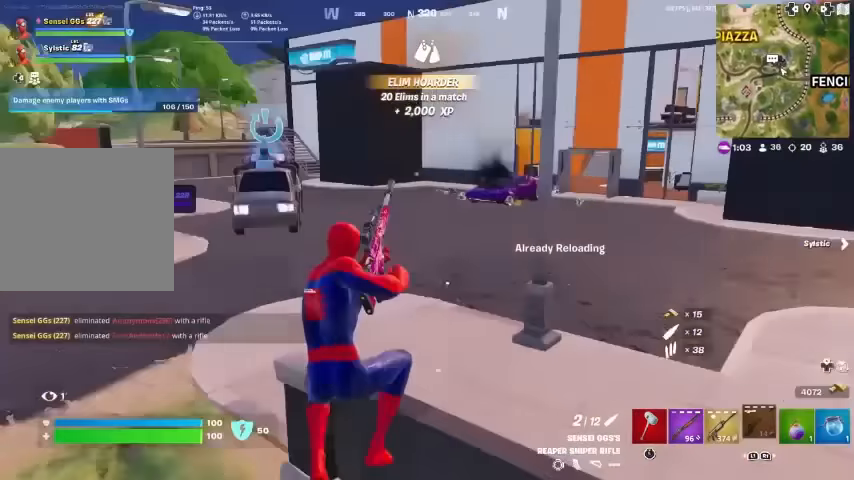
{"buttons": [], "left_stick": "up-left", "right_stick": "center", "events": [[100, "right_stick", "center"]]}
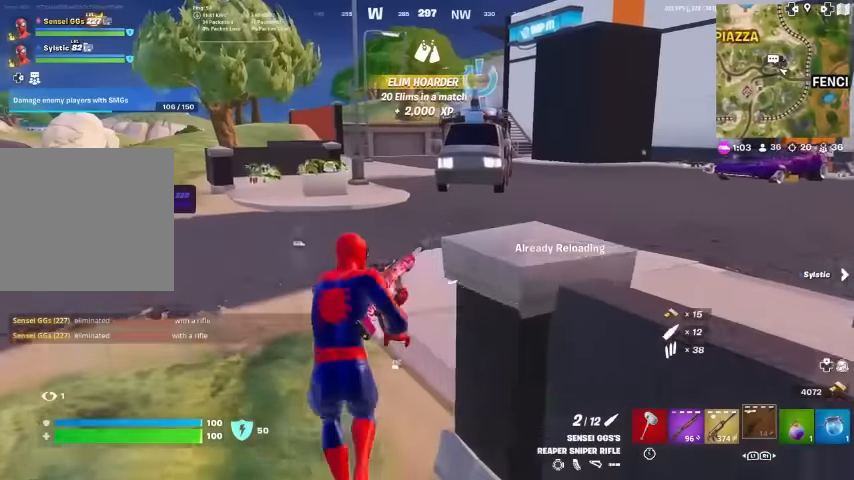
{"buttons": [], "left_stick": "up", "right_stick": "center", "events": [[166, "right_stick", "left"], [233, "right_stick", "center"], [300, "left_stick", "up"]]}
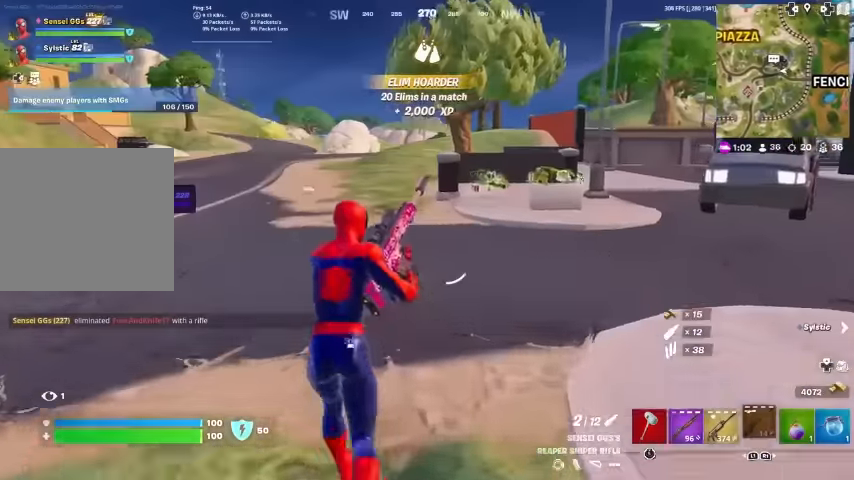
{"buttons": [], "left_stick": "up-right", "right_stick": "center", "events": [[266, "right_stick", "up-left"], [333, "right_stick", "center"], [500, "left_stick", "up-right"]]}
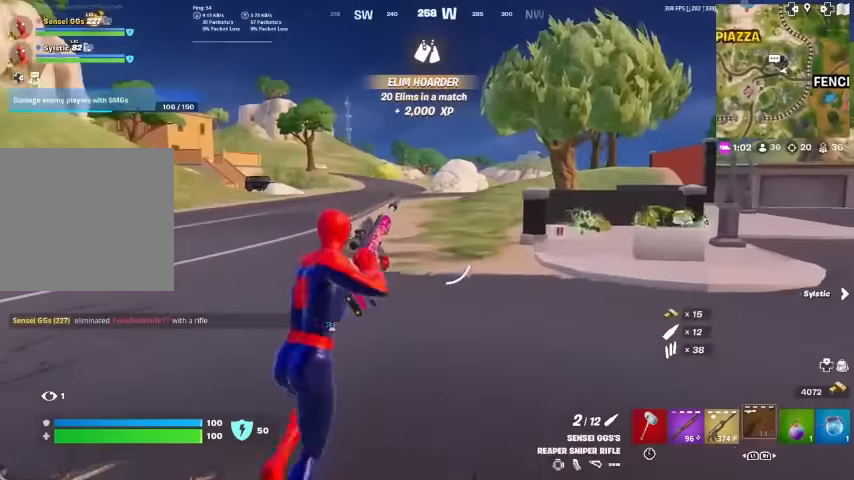
{"buttons": [], "left_stick": "up-right", "right_stick": "center", "events": []}